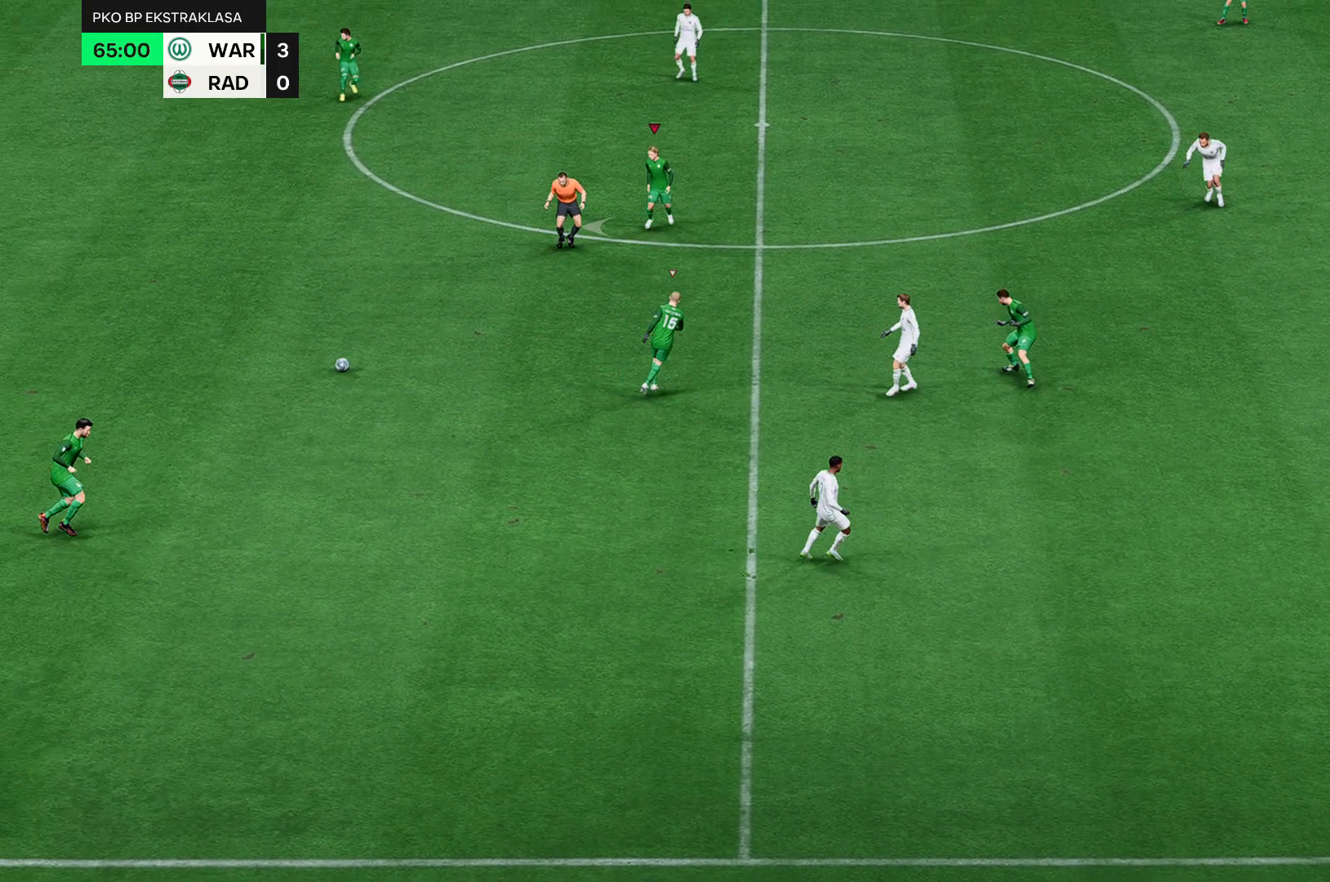
Gameplay with a controller (Xbox layout); each line is a JSON object with the inputs held at the frame after it. "events" lists button and stick changes between this image and that frame as [ms after this image, input, new state], when the widget could be followed in between. Not read: L3 R3 right_stick.
{"buttons": [], "left_stick": "left", "events": []}
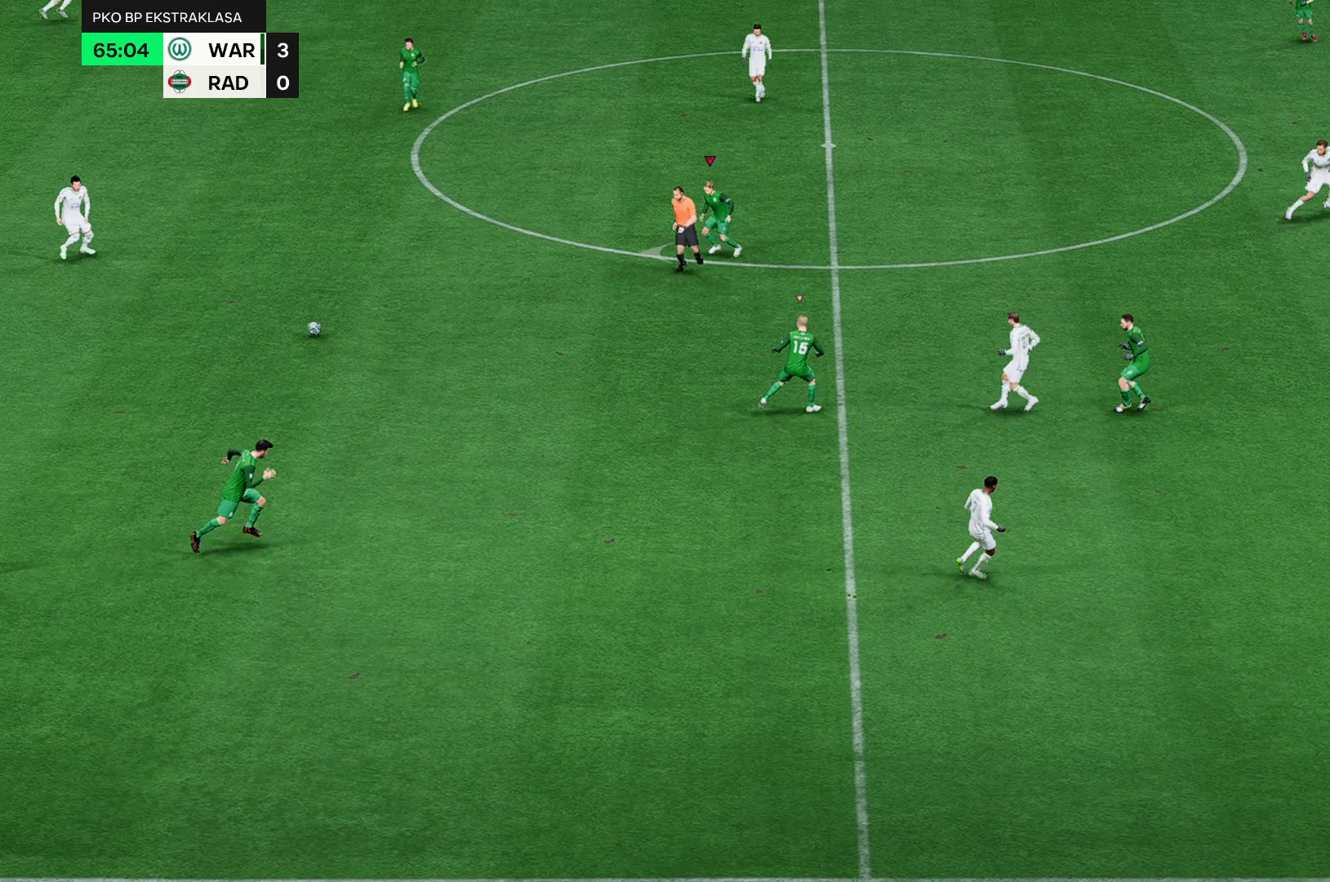
{"buttons": [], "left_stick": "left", "events": []}
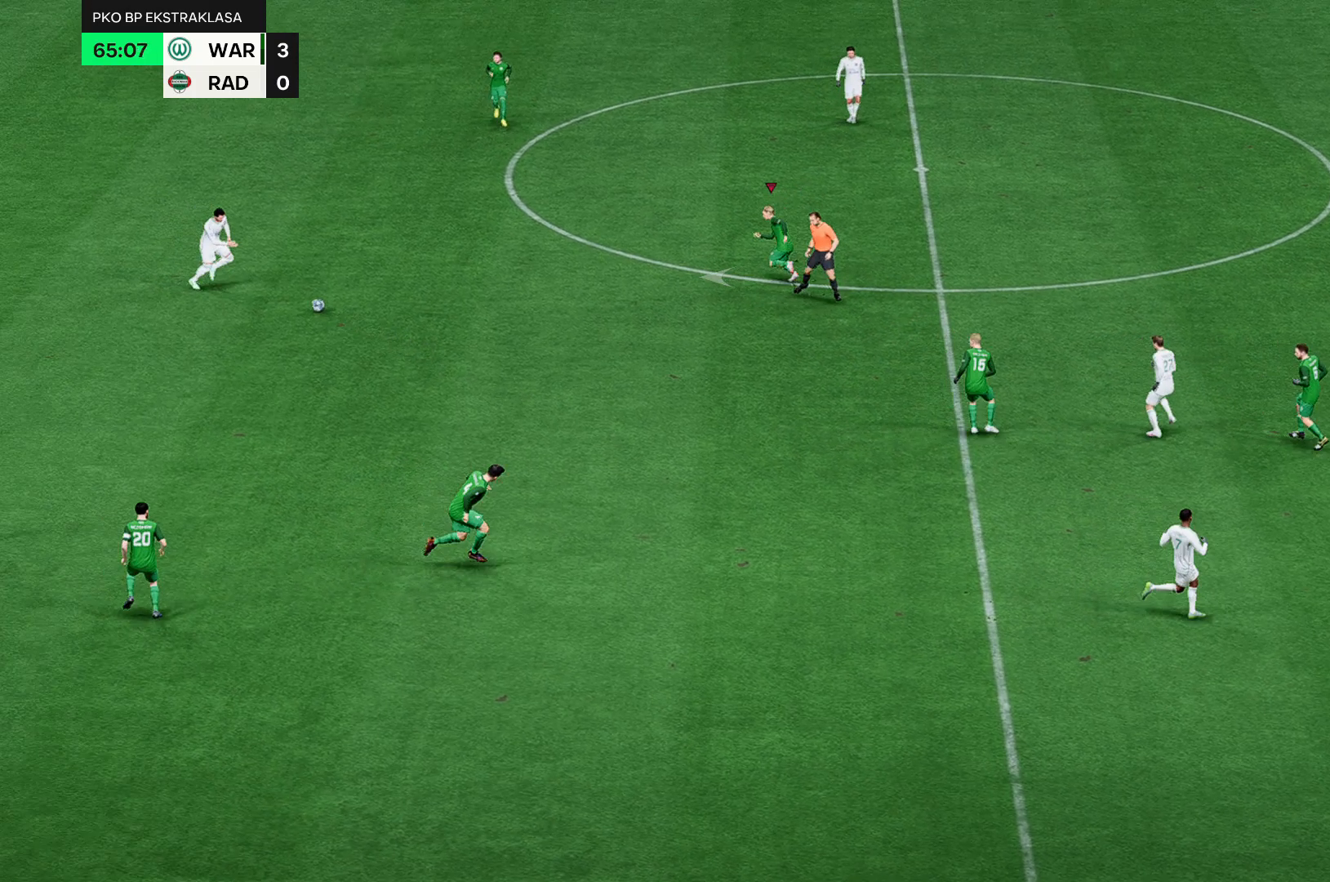
{"buttons": [], "left_stick": "left", "events": []}
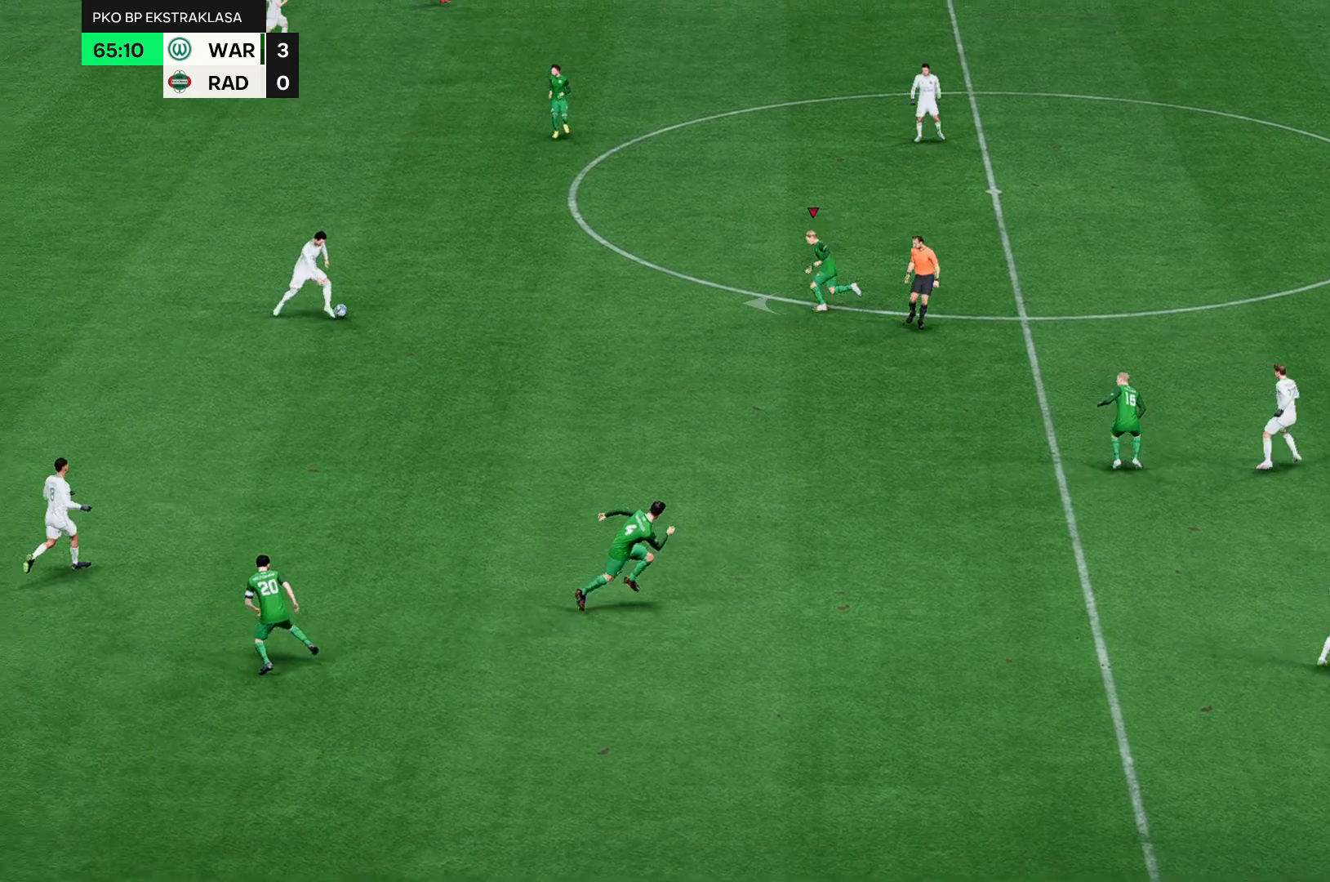
{"buttons": [], "left_stick": "left", "events": []}
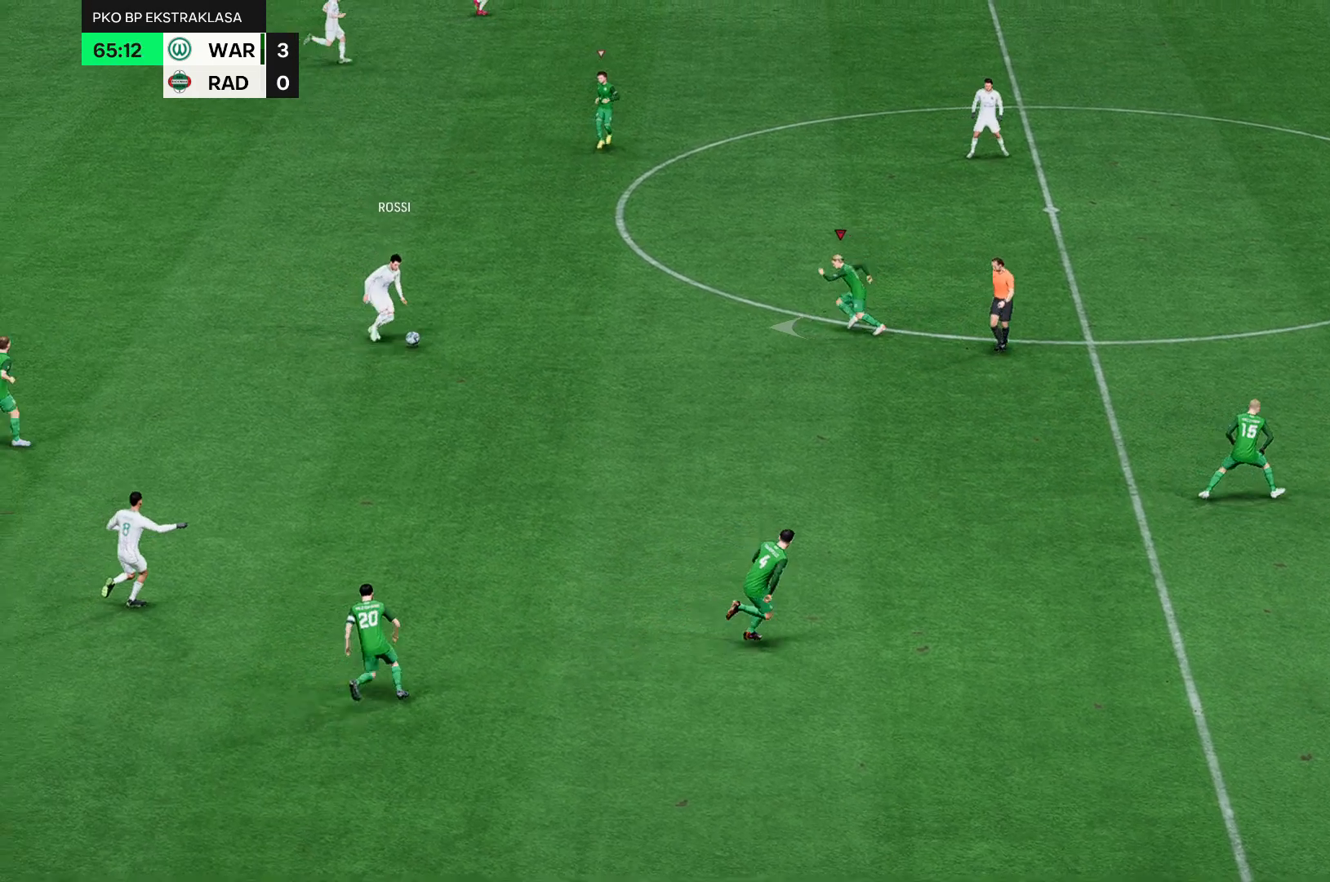
{"buttons": [], "left_stick": "left", "events": []}
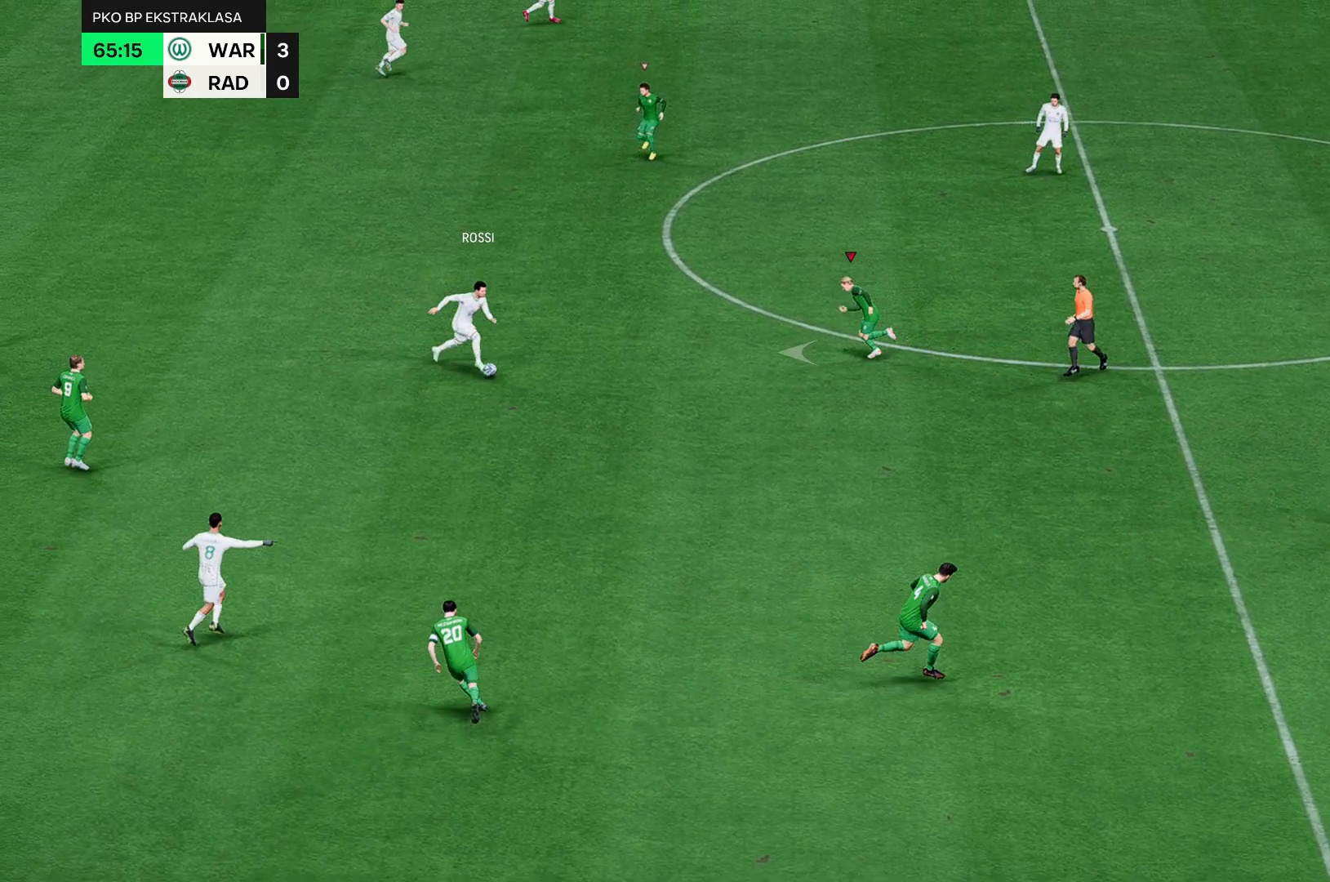
{"buttons": [], "left_stick": "left", "events": []}
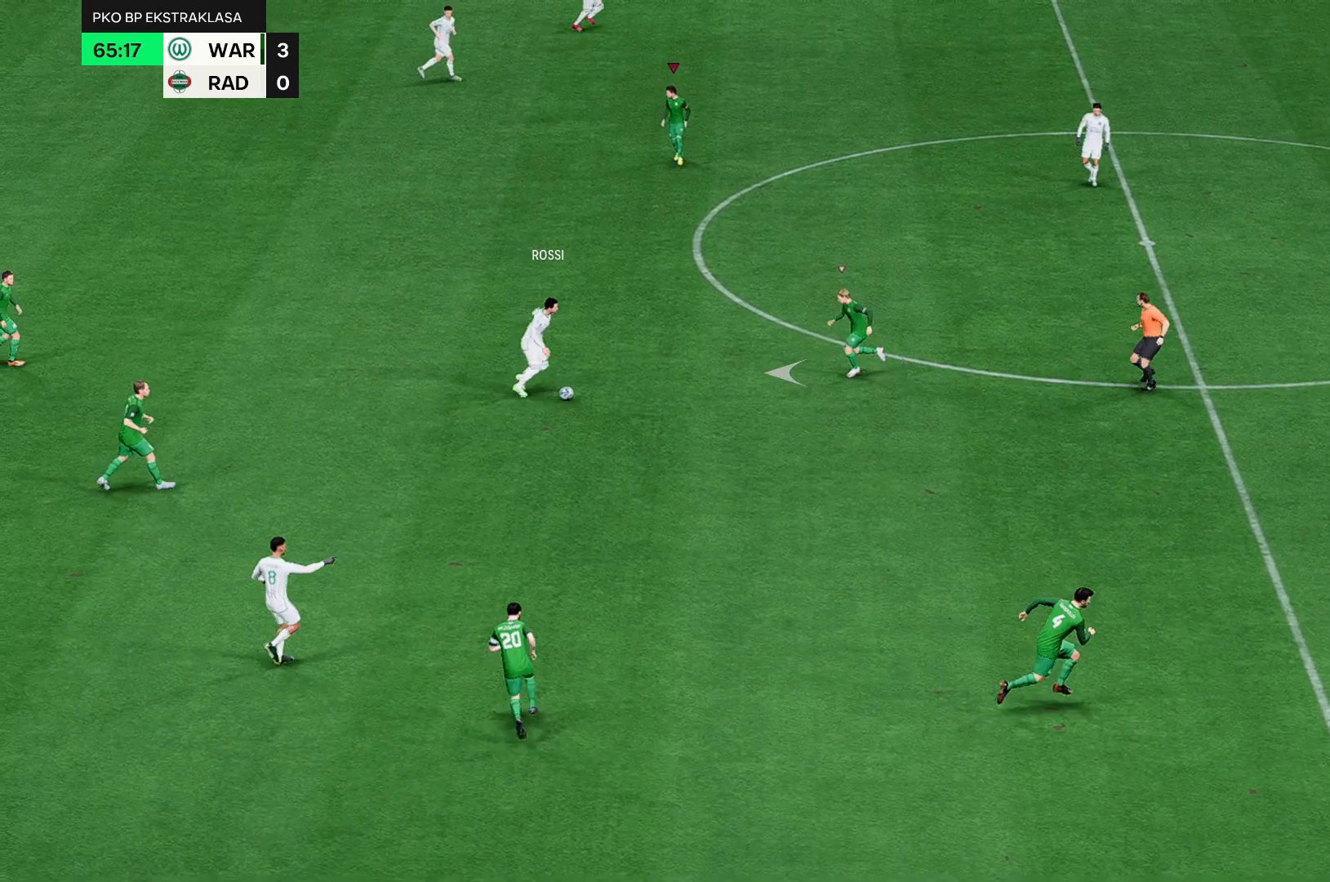
{"buttons": [], "left_stick": "left", "events": []}
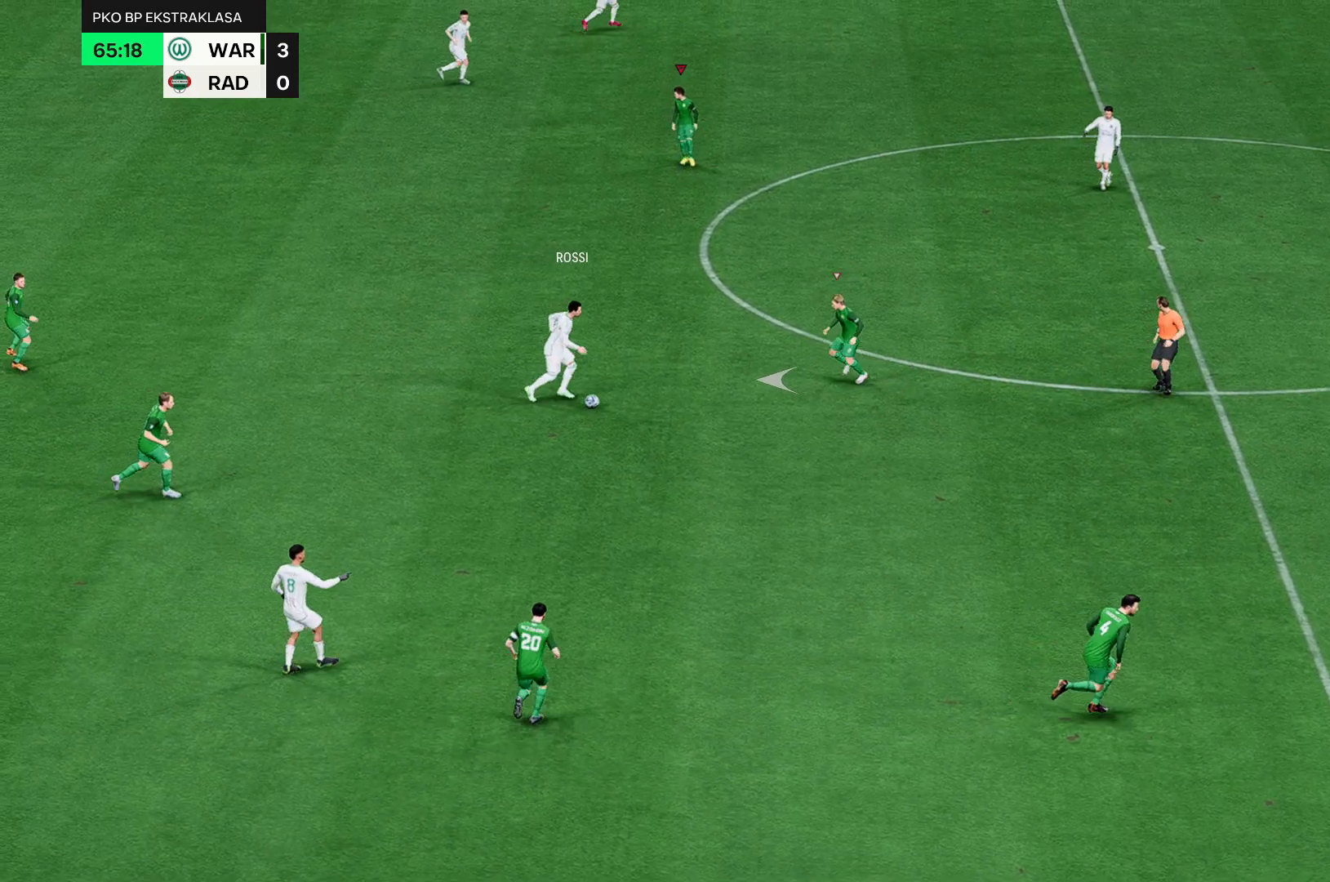
{"buttons": [], "left_stick": "left", "events": []}
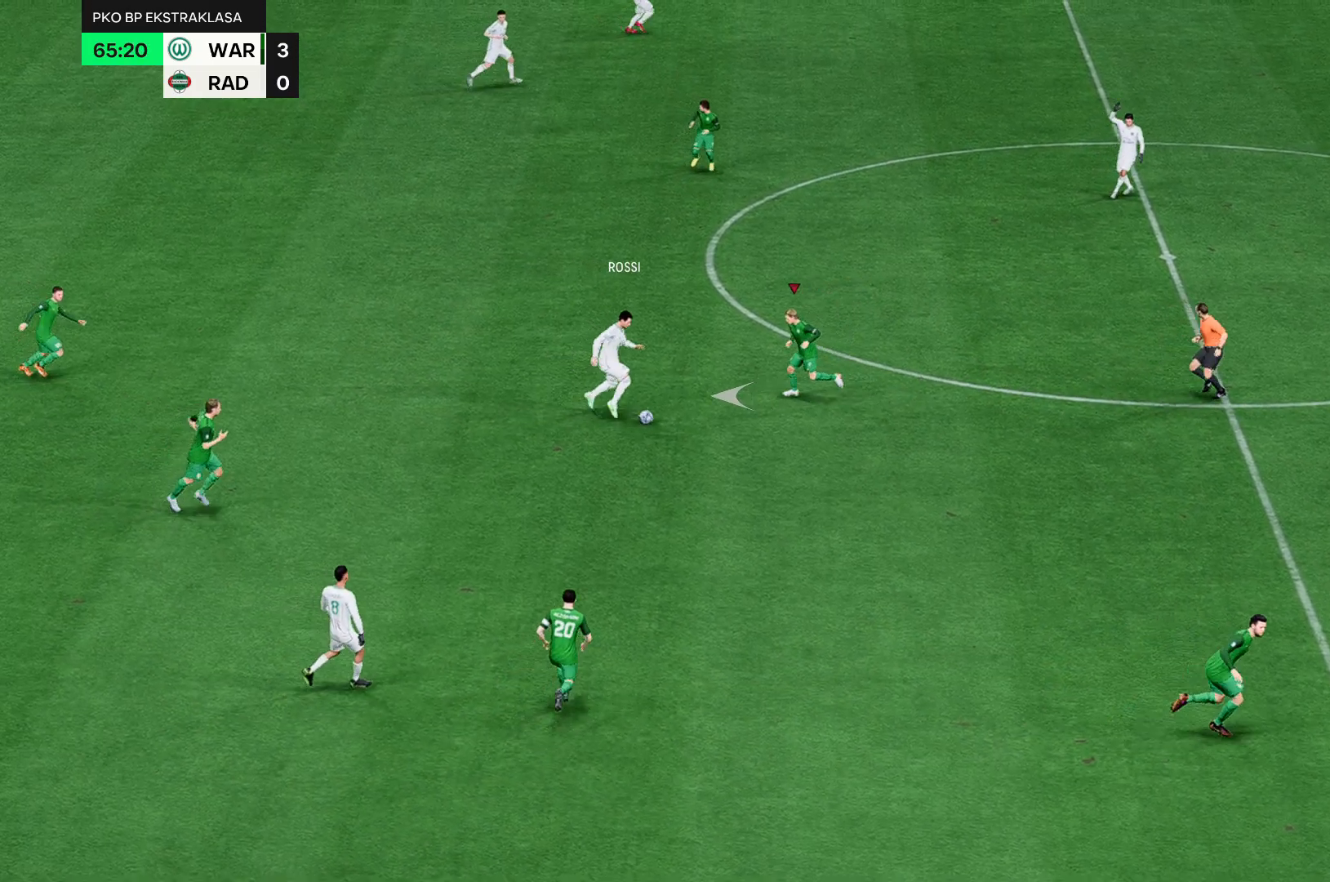
{"buttons": [], "left_stick": "left", "events": []}
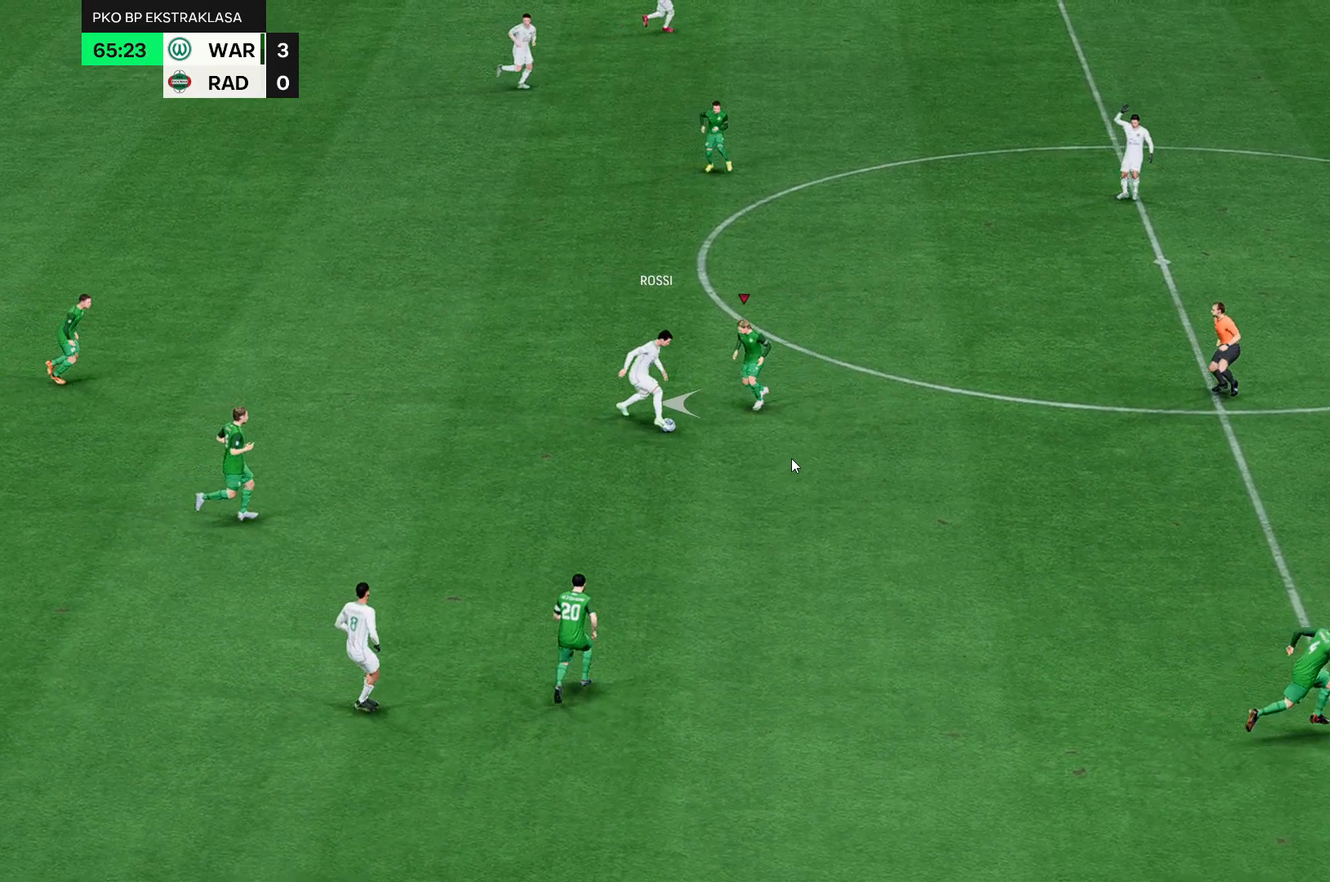
{"buttons": [], "left_stick": "left", "events": []}
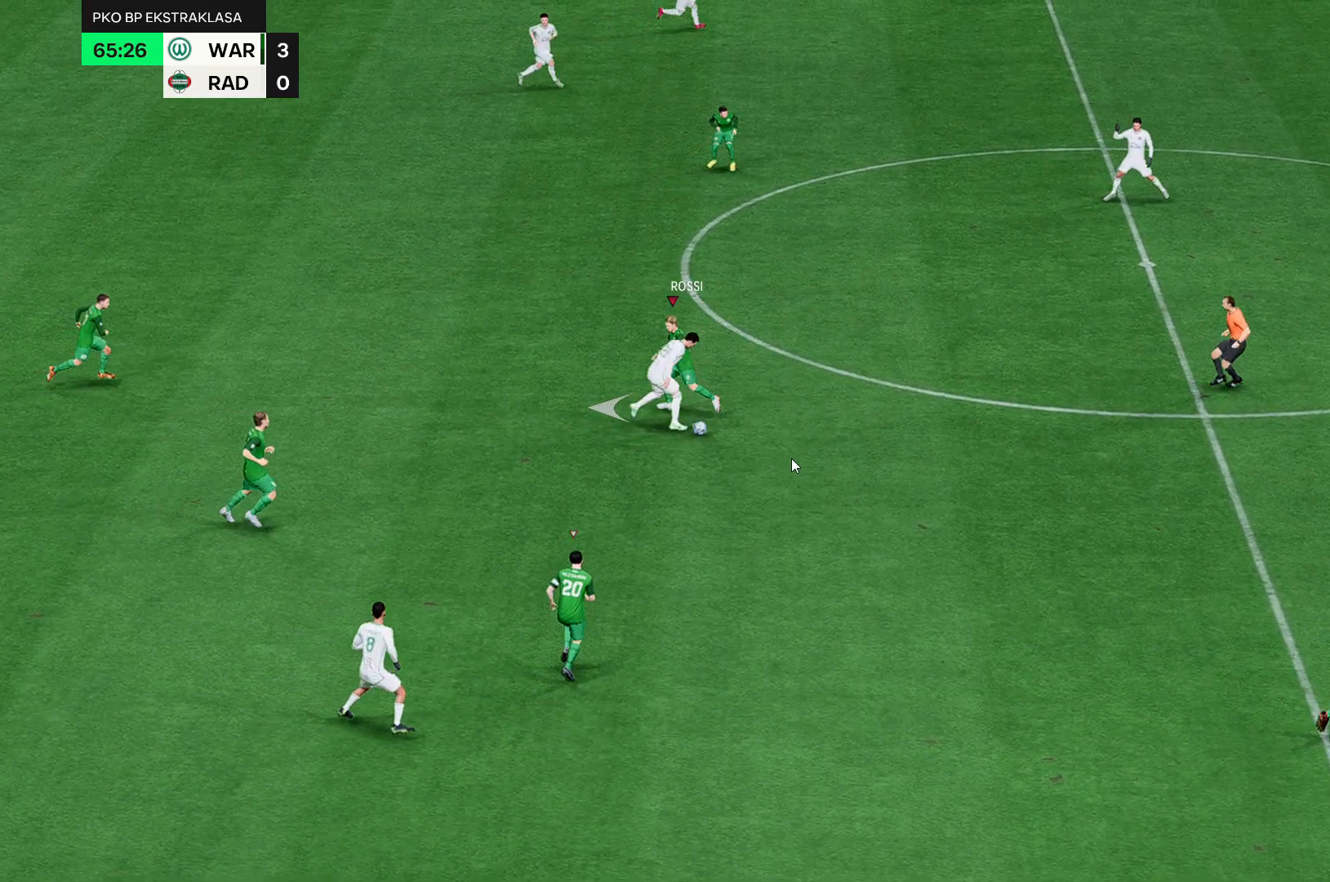
{"buttons": [], "left_stick": "left", "events": []}
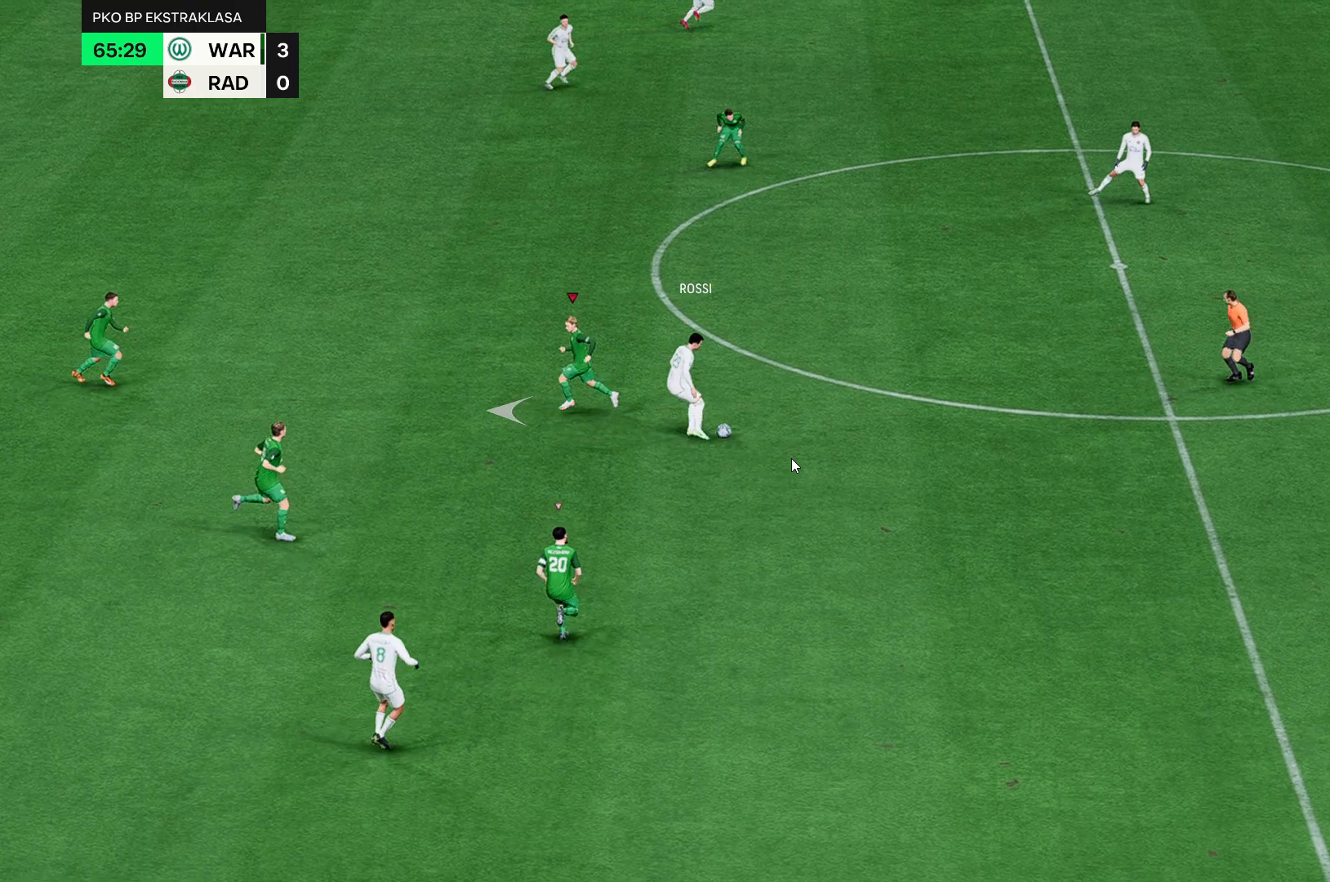
{"buttons": [], "left_stick": "left", "events": []}
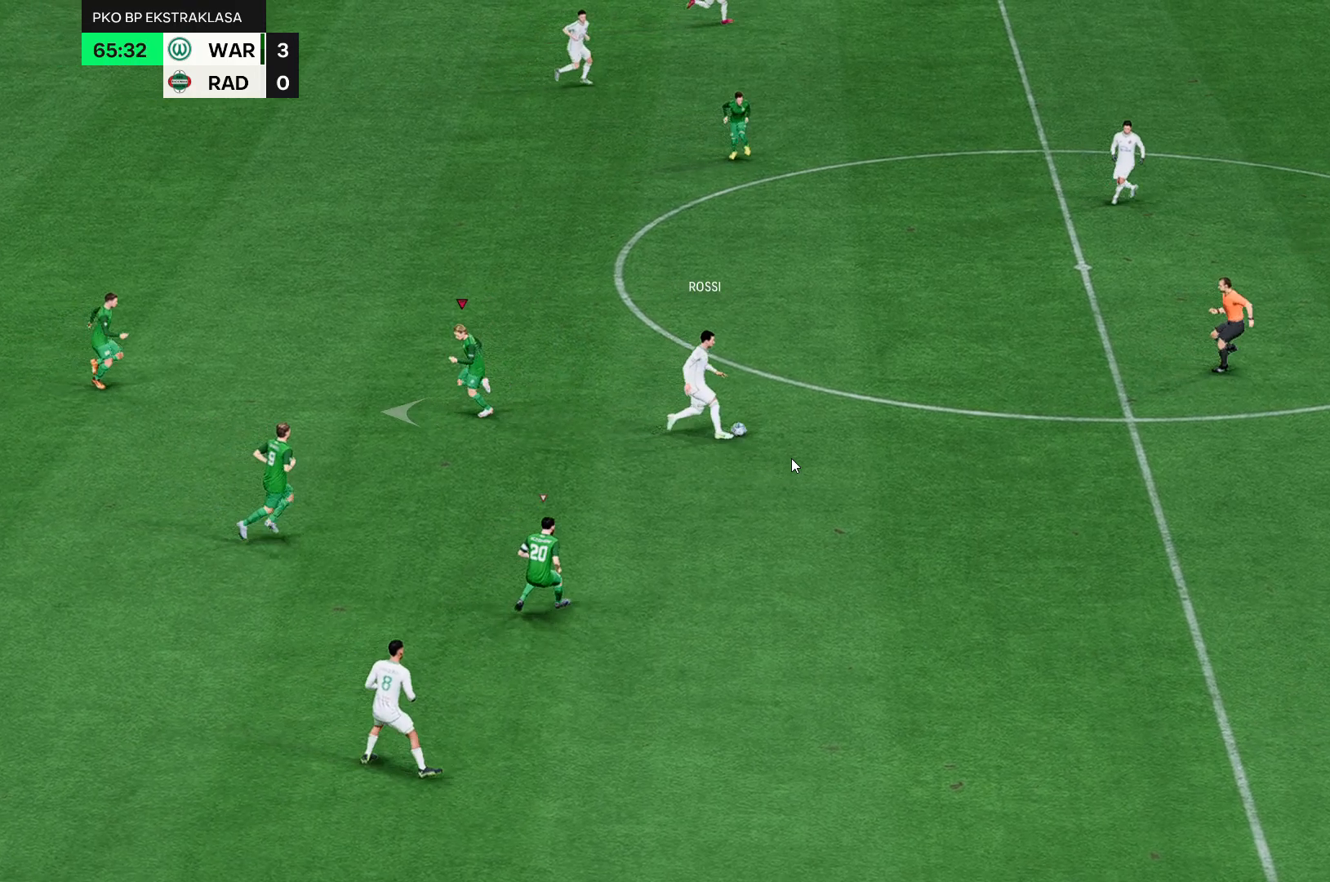
{"buttons": [], "left_stick": "left", "events": []}
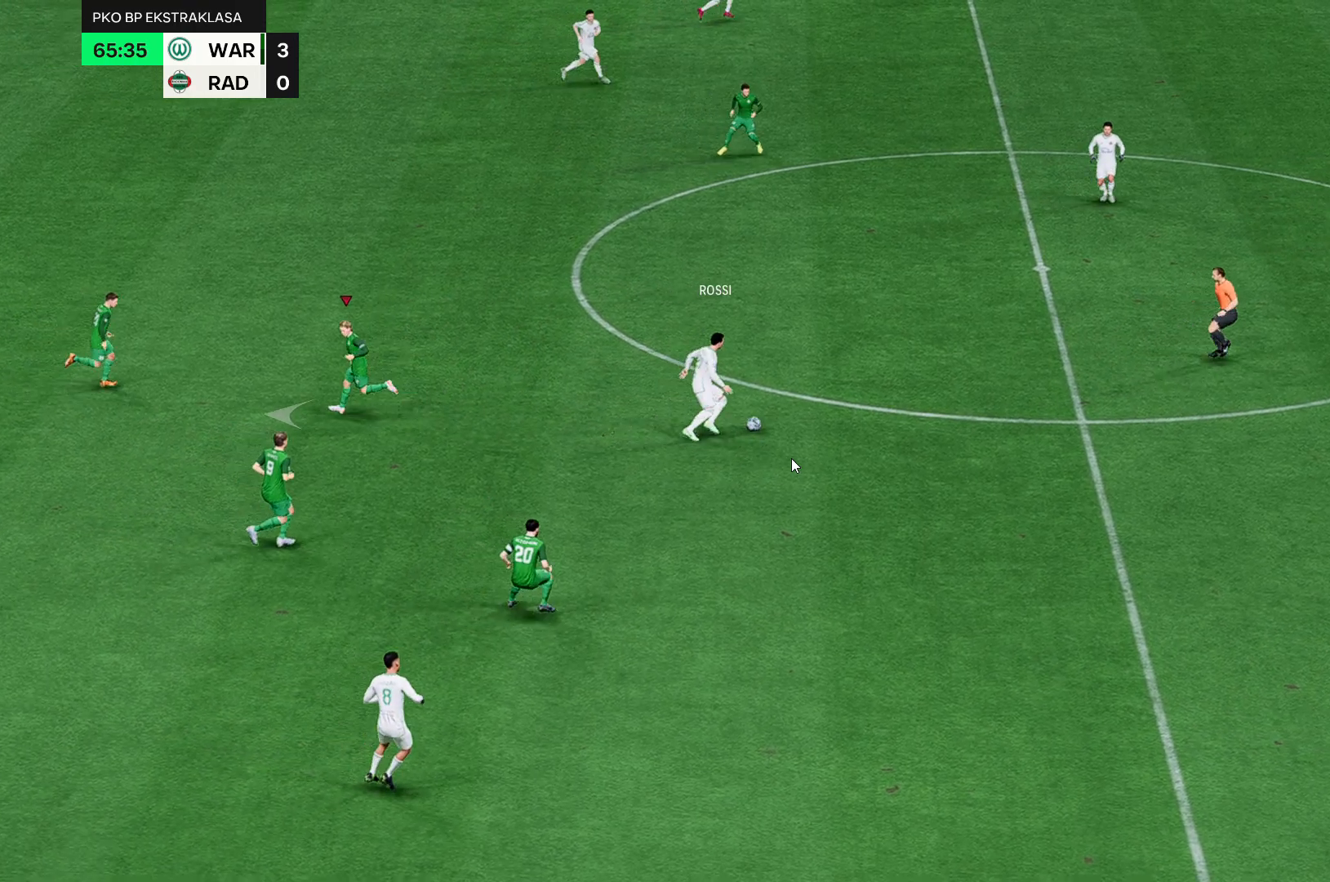
{"buttons": [], "left_stick": "left", "events": []}
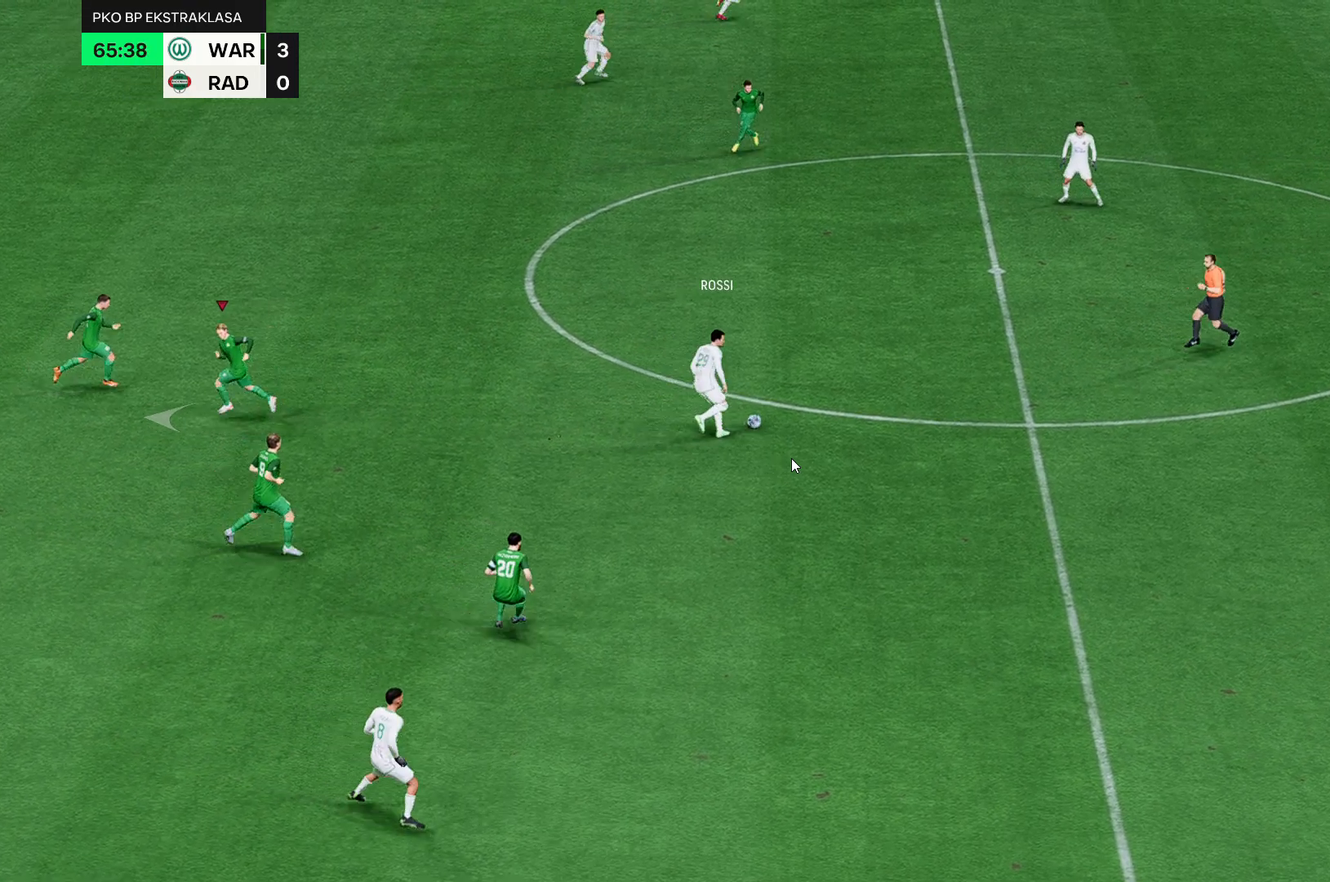
{"buttons": [], "left_stick": "left", "events": []}
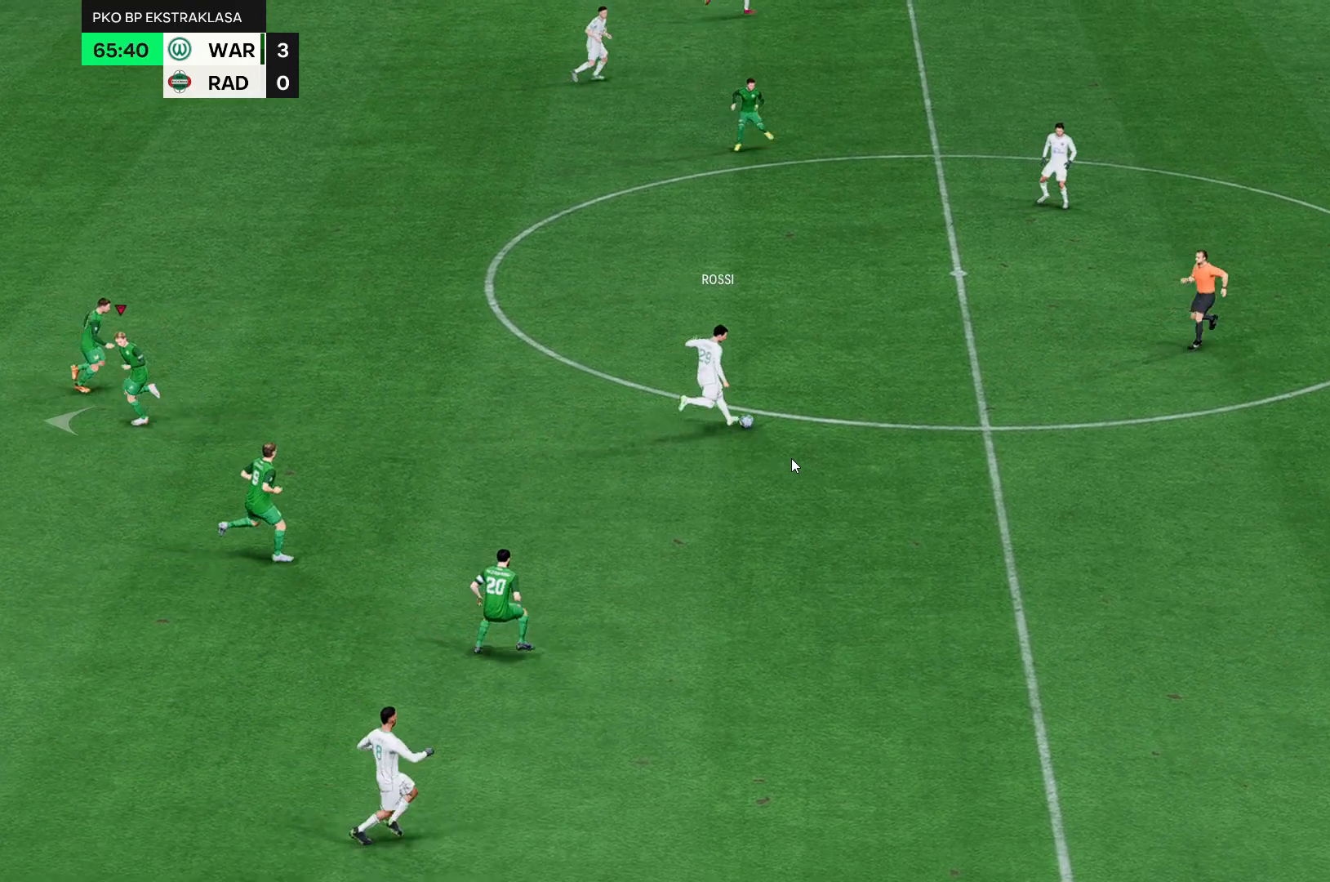
{"buttons": [], "left_stick": "left", "events": []}
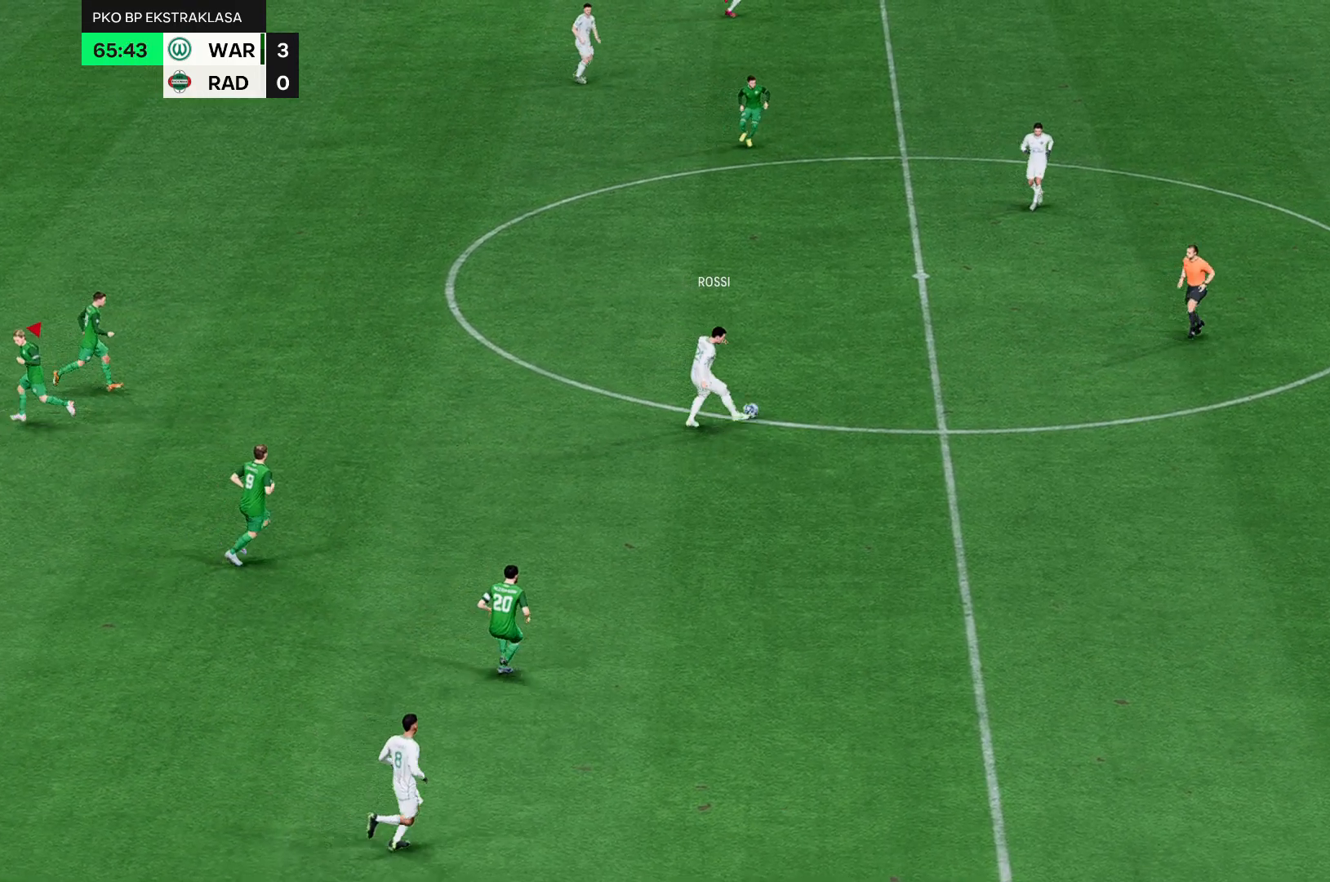
{"buttons": [], "left_stick": "left", "events": []}
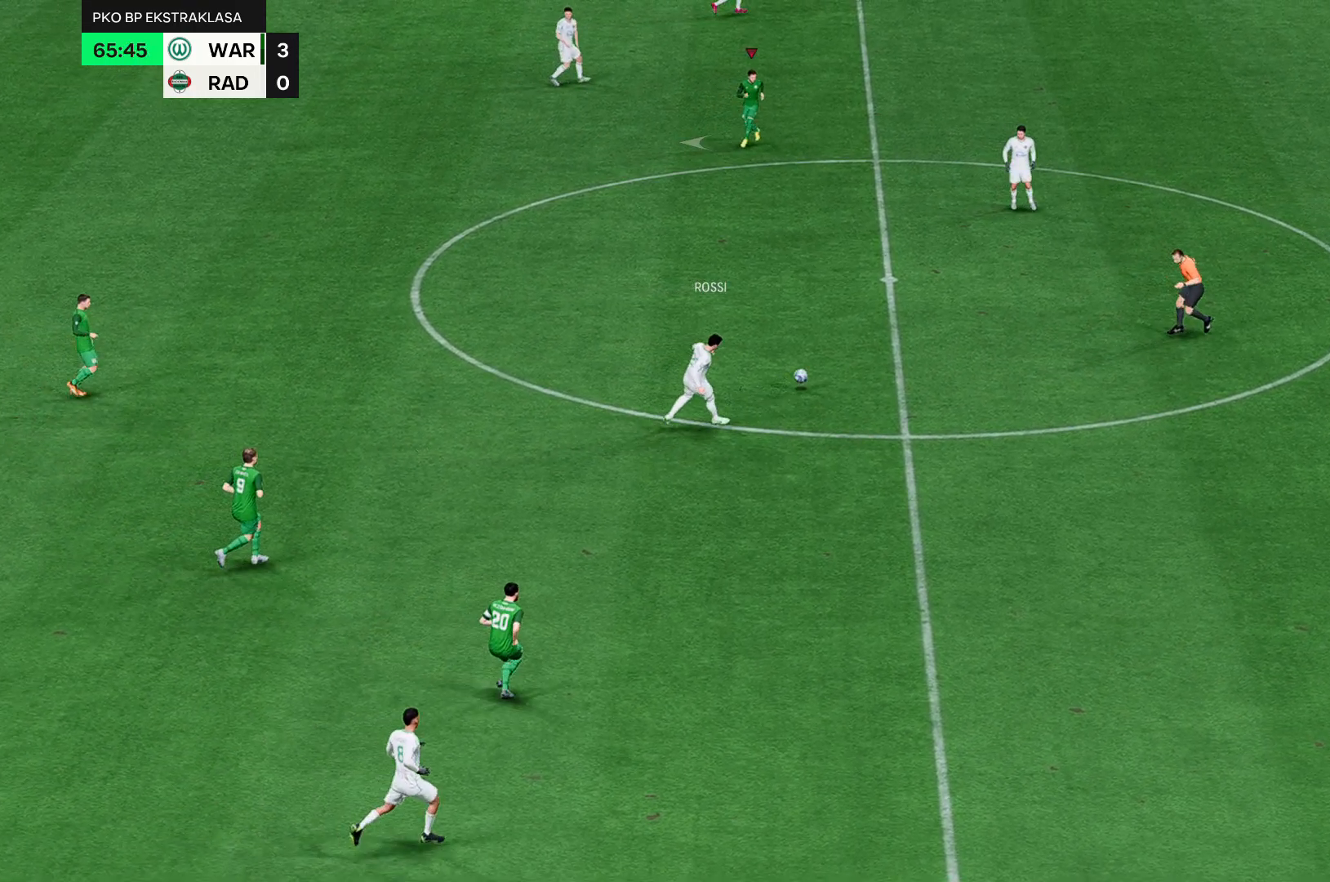
{"buttons": [], "left_stick": "left", "events": []}
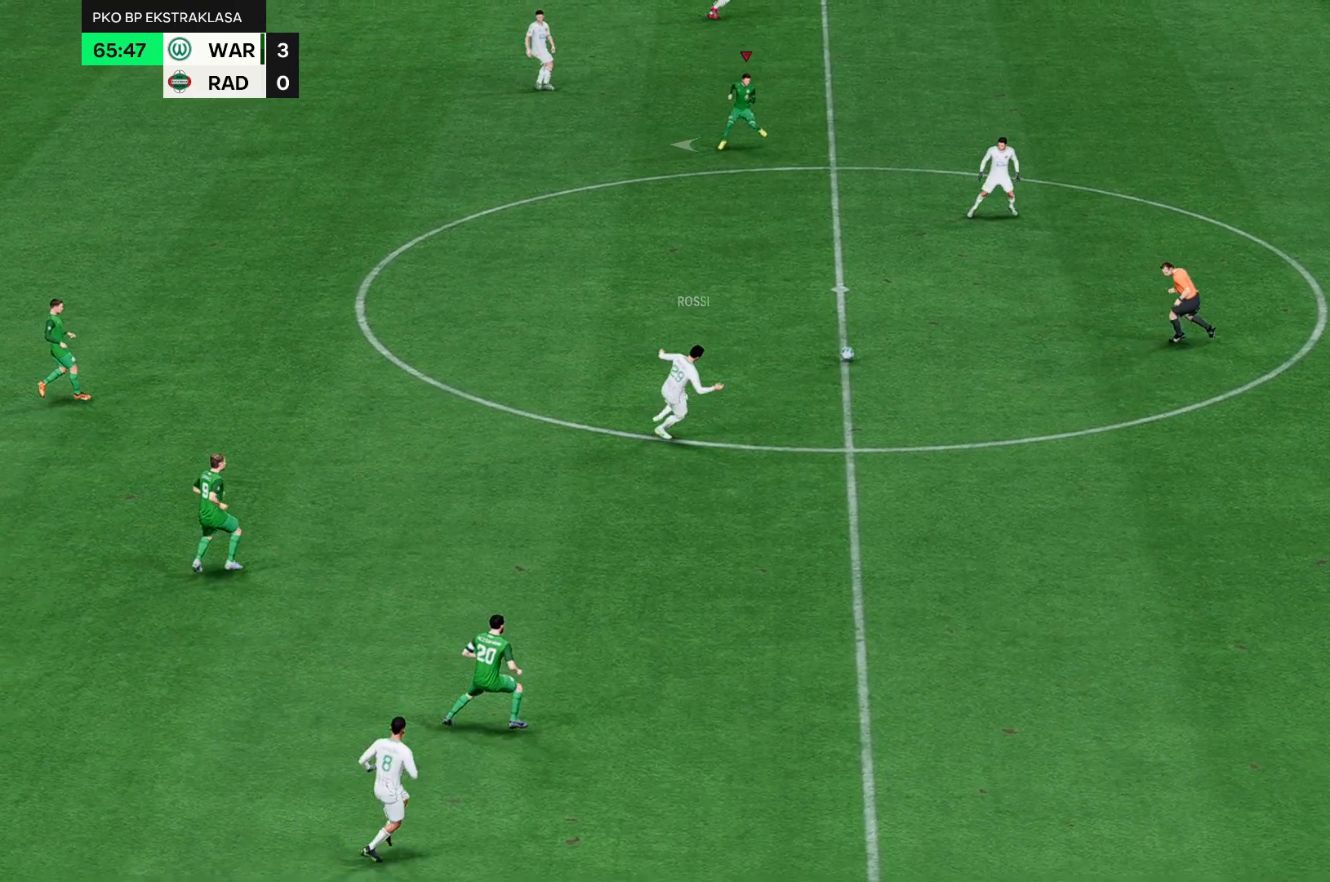
{"buttons": [], "left_stick": "left", "events": []}
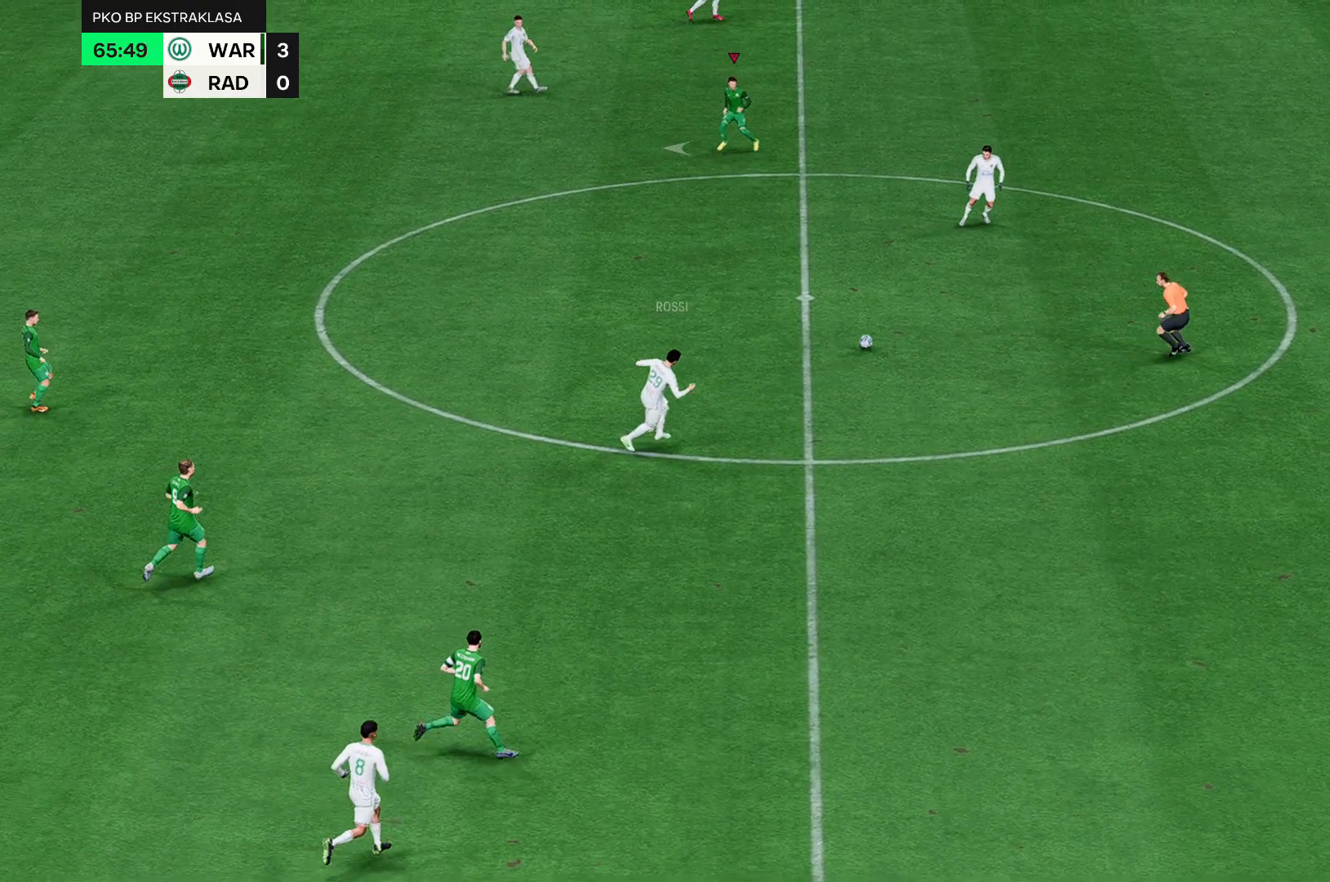
{"buttons": [], "left_stick": "left", "events": []}
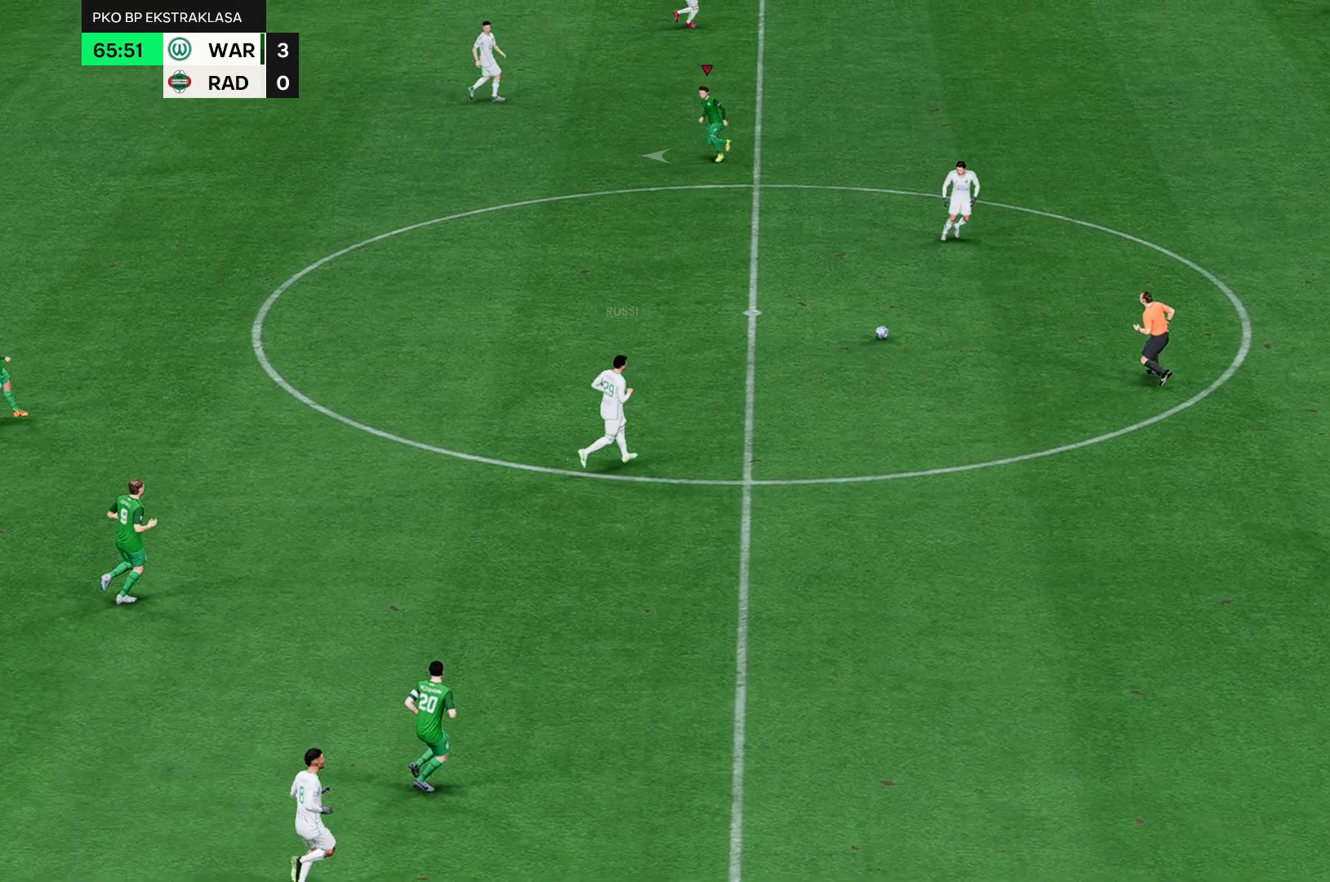
{"buttons": [], "left_stick": "left", "events": []}
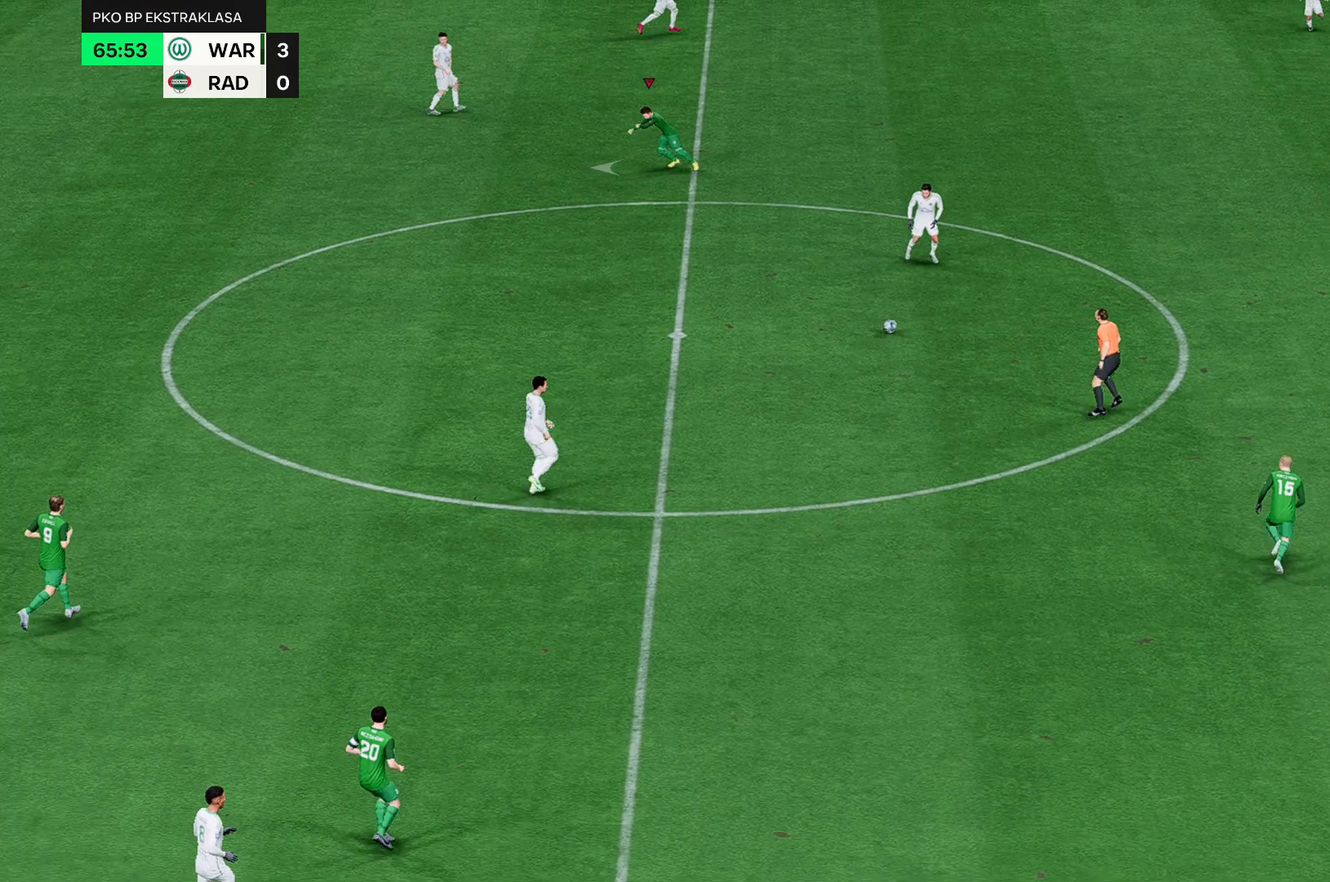
{"buttons": [], "left_stick": "left", "events": []}
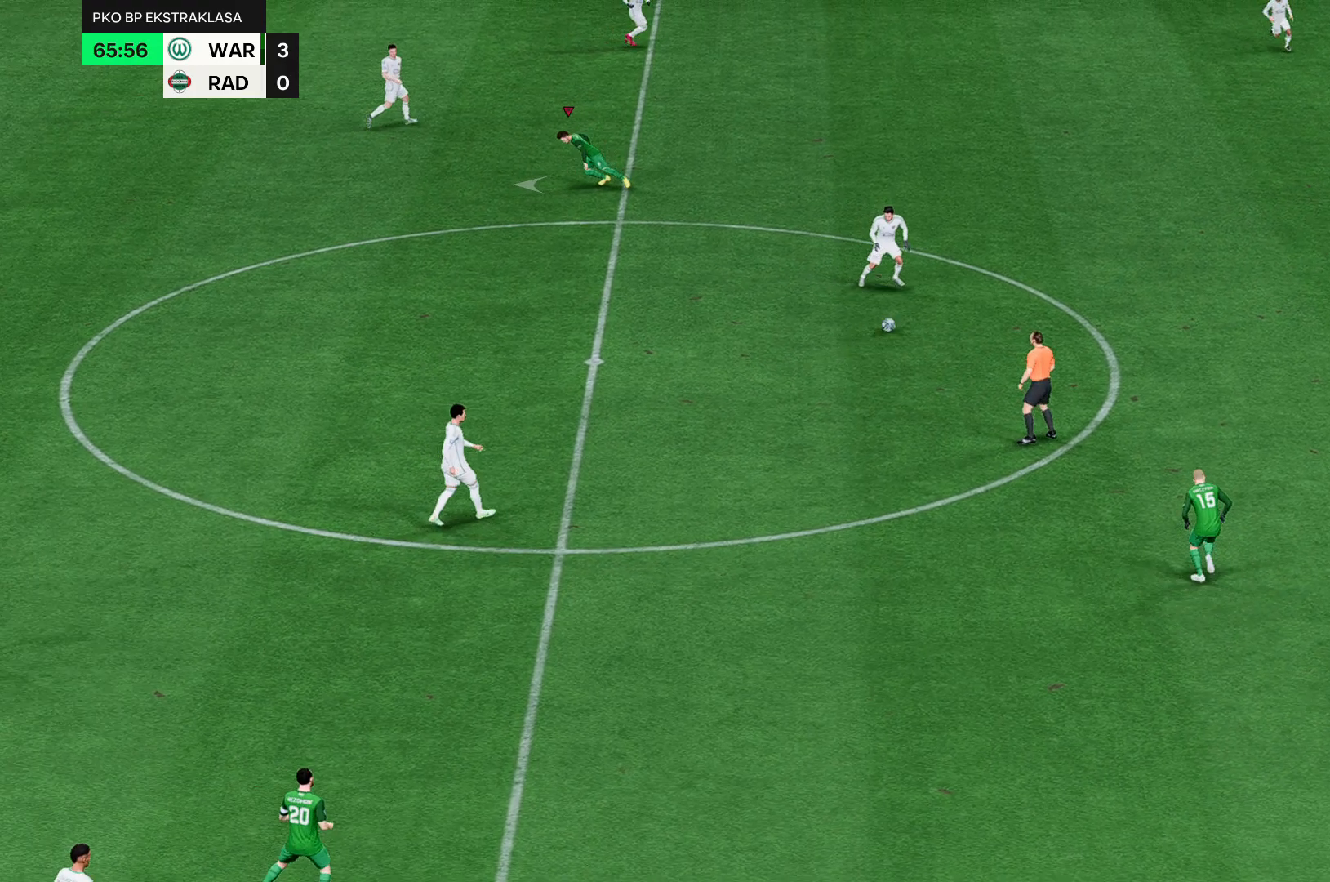
{"buttons": [], "left_stick": "left", "events": []}
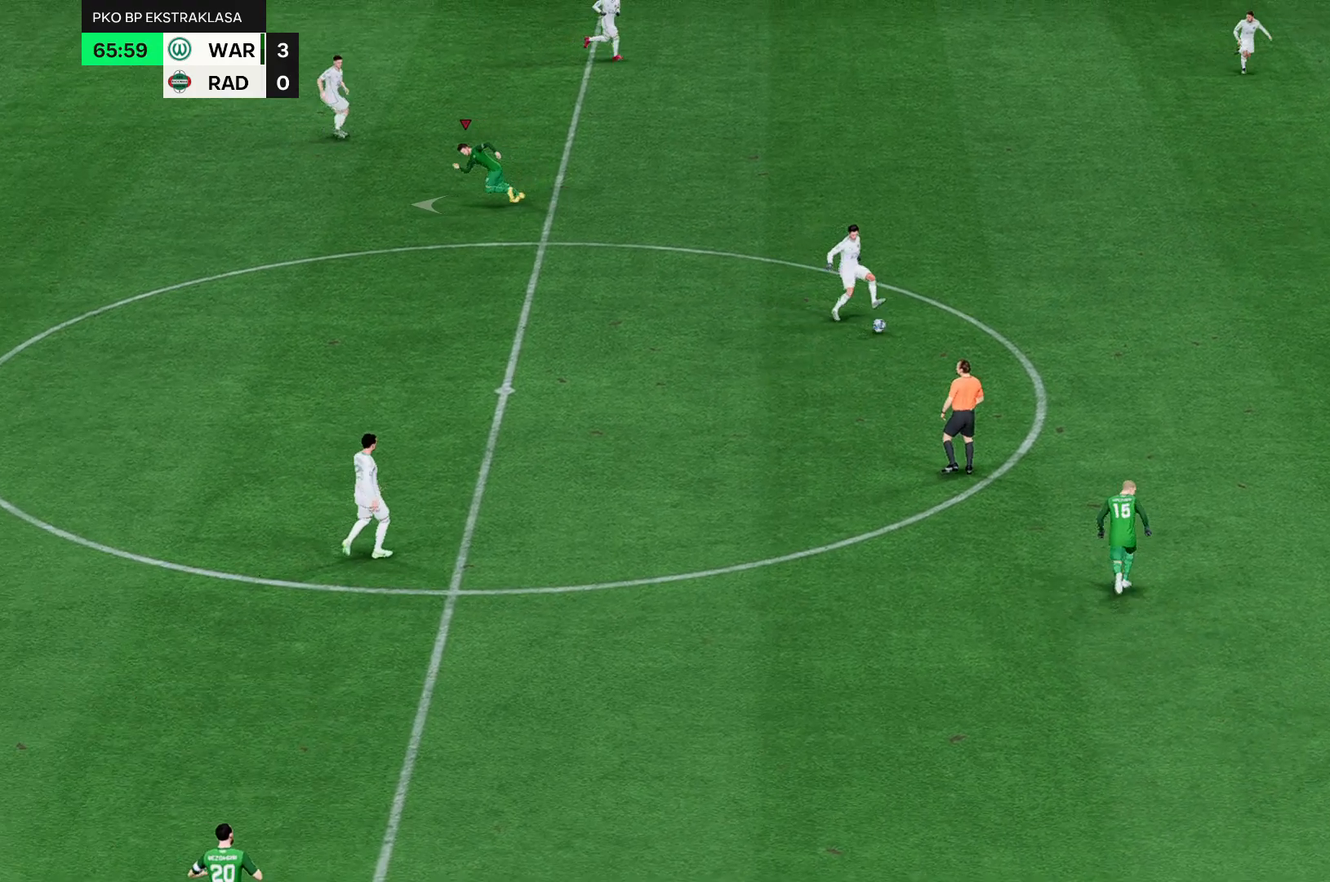
{"buttons": [], "left_stick": "left", "events": []}
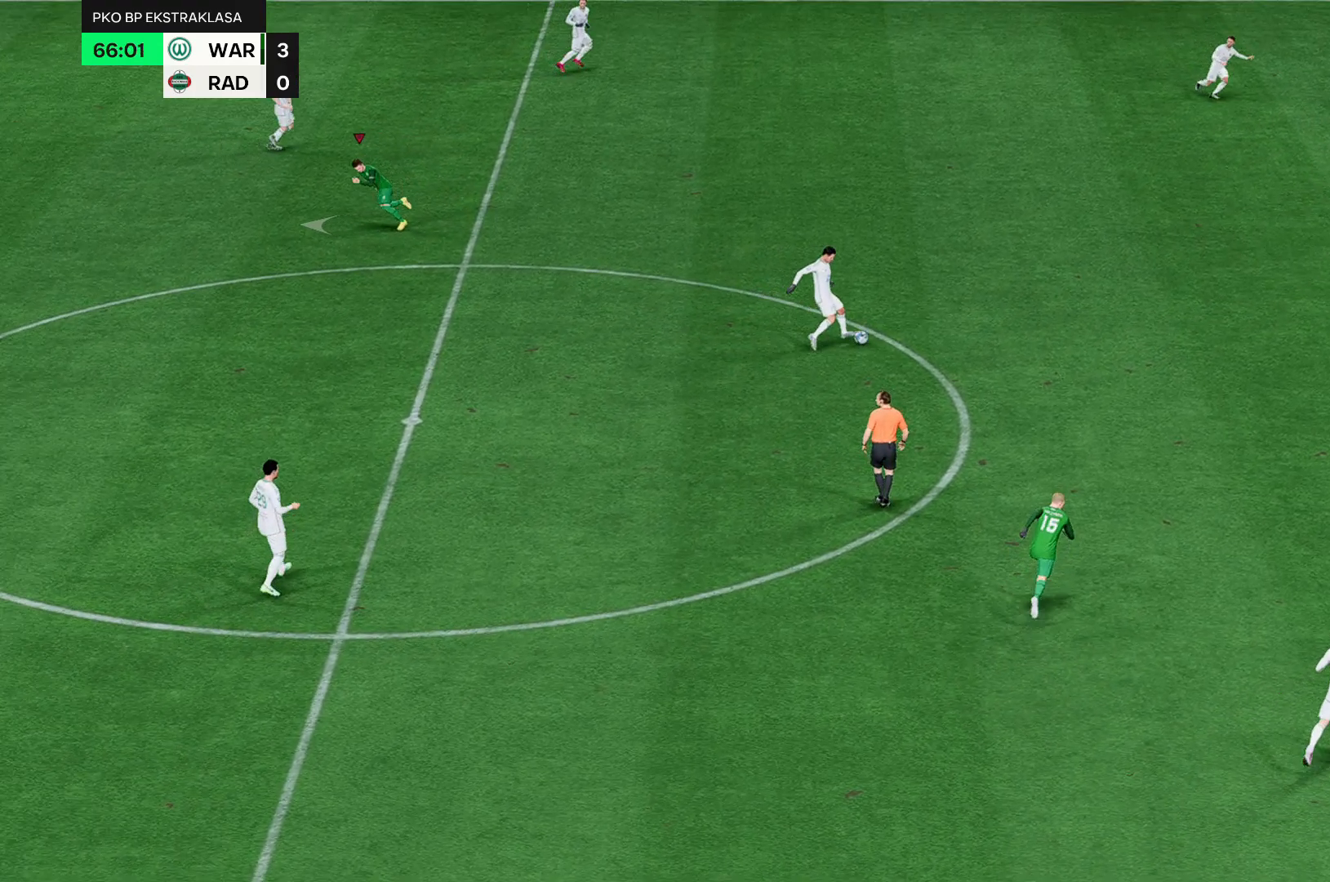
{"buttons": [], "left_stick": "left", "events": []}
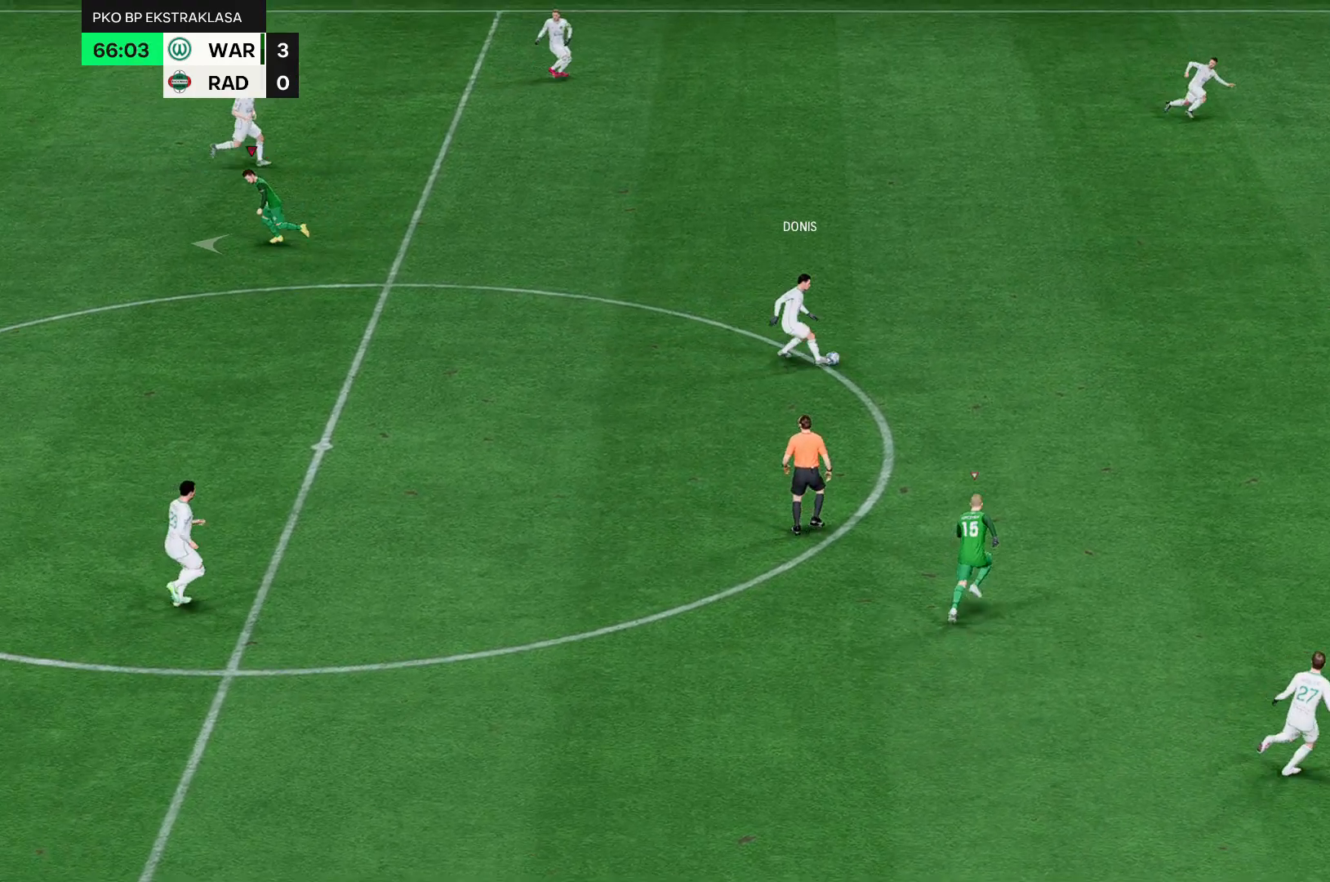
{"buttons": [], "left_stick": "left", "events": []}
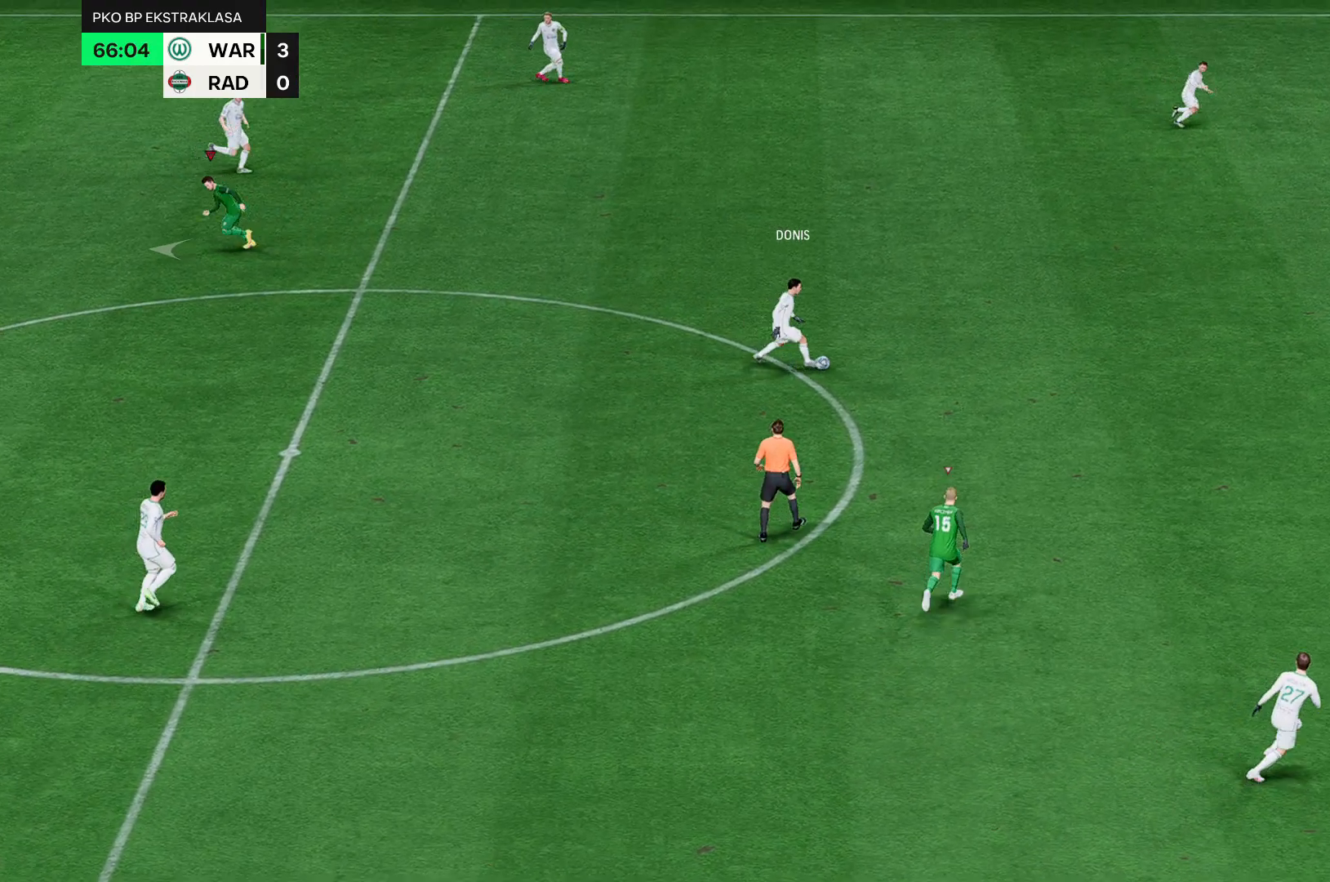
{"buttons": [], "left_stick": "left", "events": []}
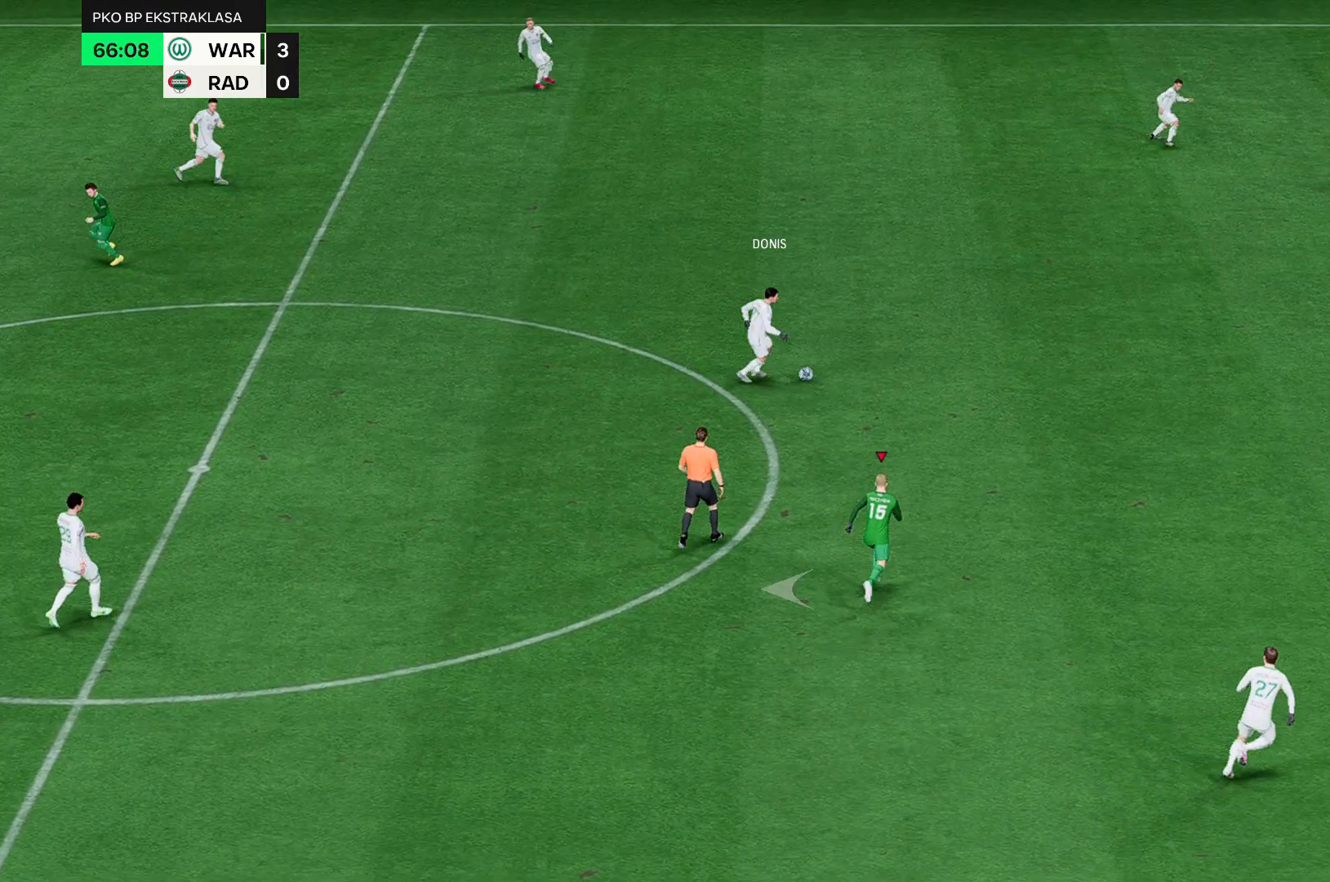
{"buttons": [], "left_stick": "left", "events": []}
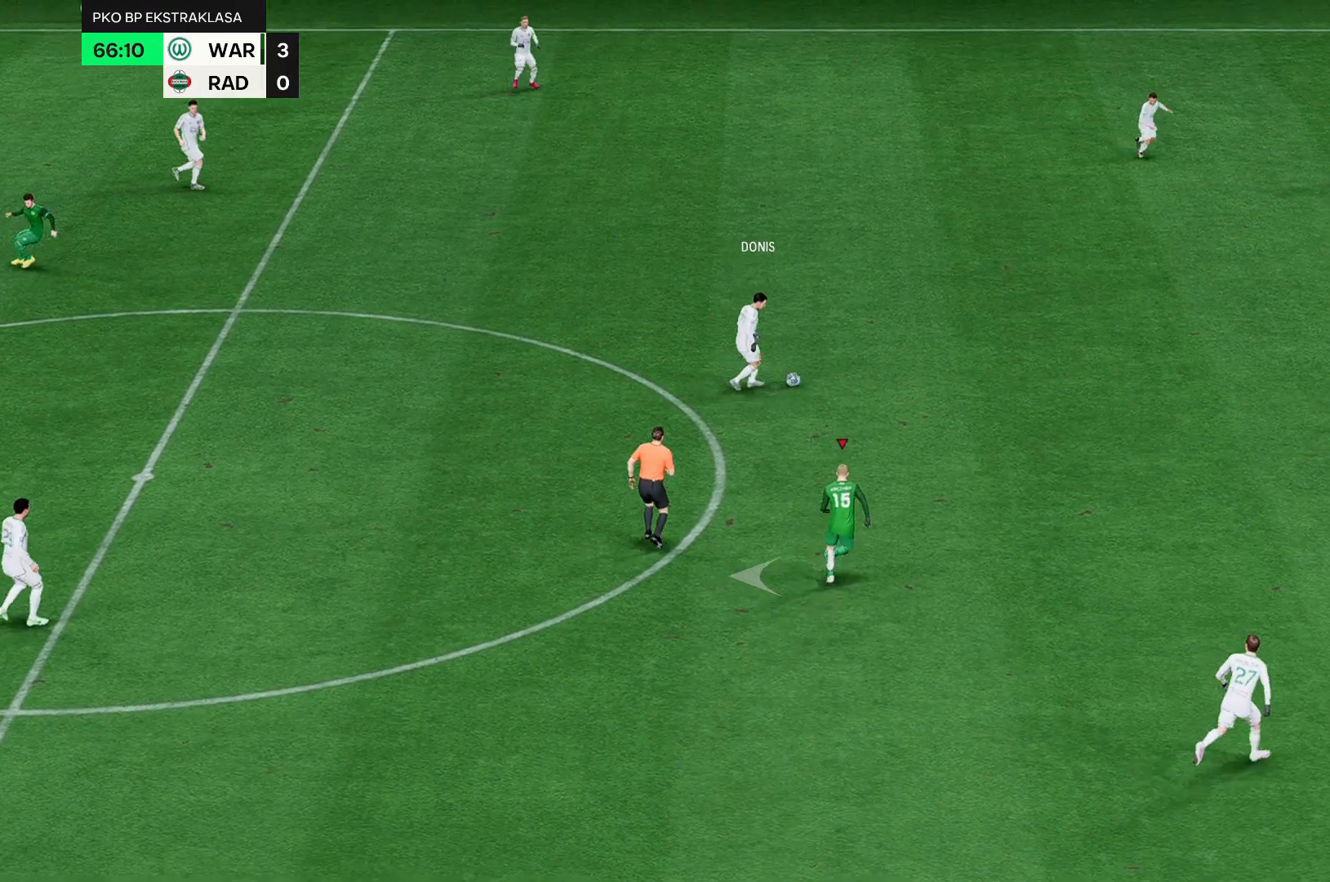
{"buttons": [], "left_stick": "left", "events": []}